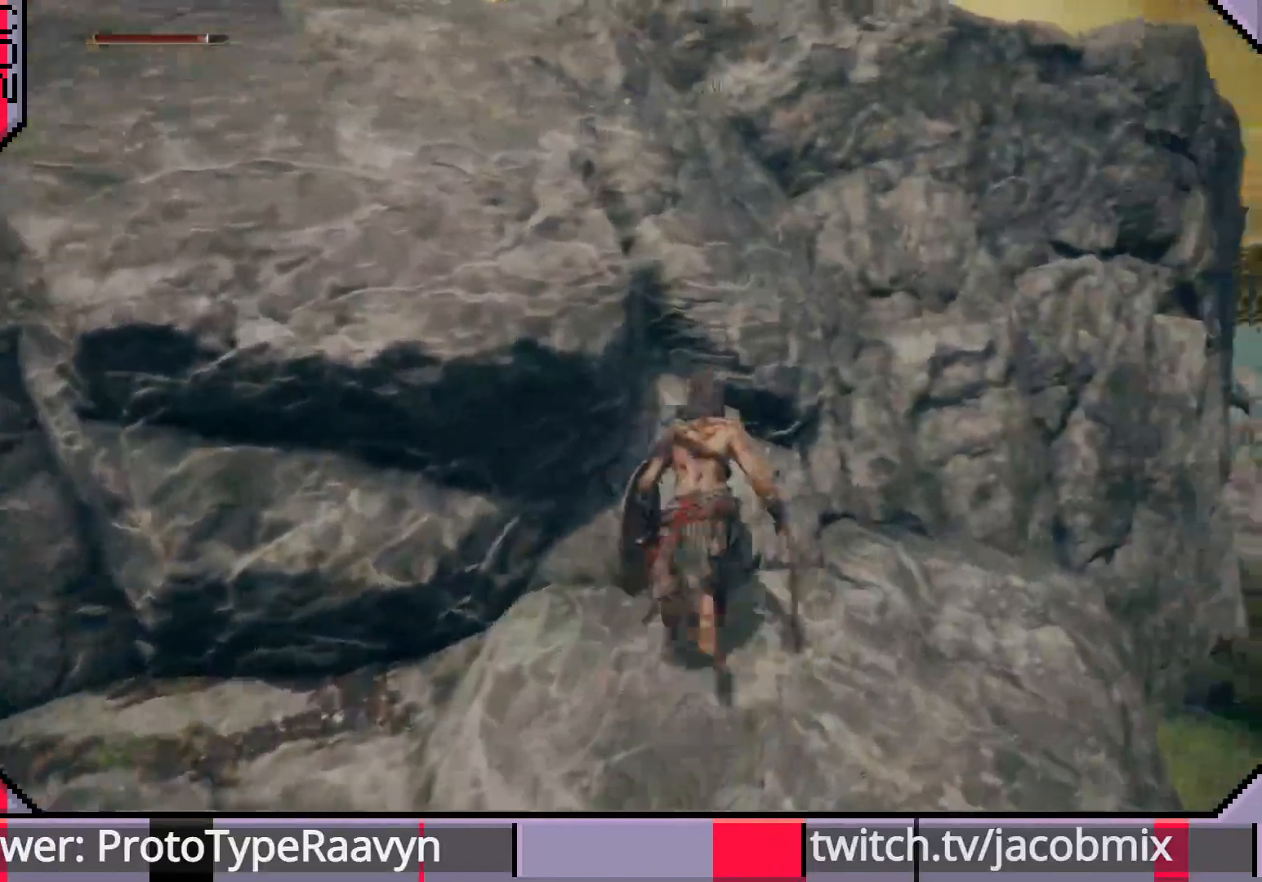
Gameplay with a controller (PlayStation layout); each line is a JSON object with the inputs held at the frame after it. "events" lists button and stick changes between this image and that frame as [ms after this image, input, new state], when the widget could be followed in between.
{"buttons": ["CROSS", "CIRCLE"], "left_stick": "up-left", "right_stick": "center", "events": [[267, "CROSS", "down"], [283, "left_stick", "up-left"]]}
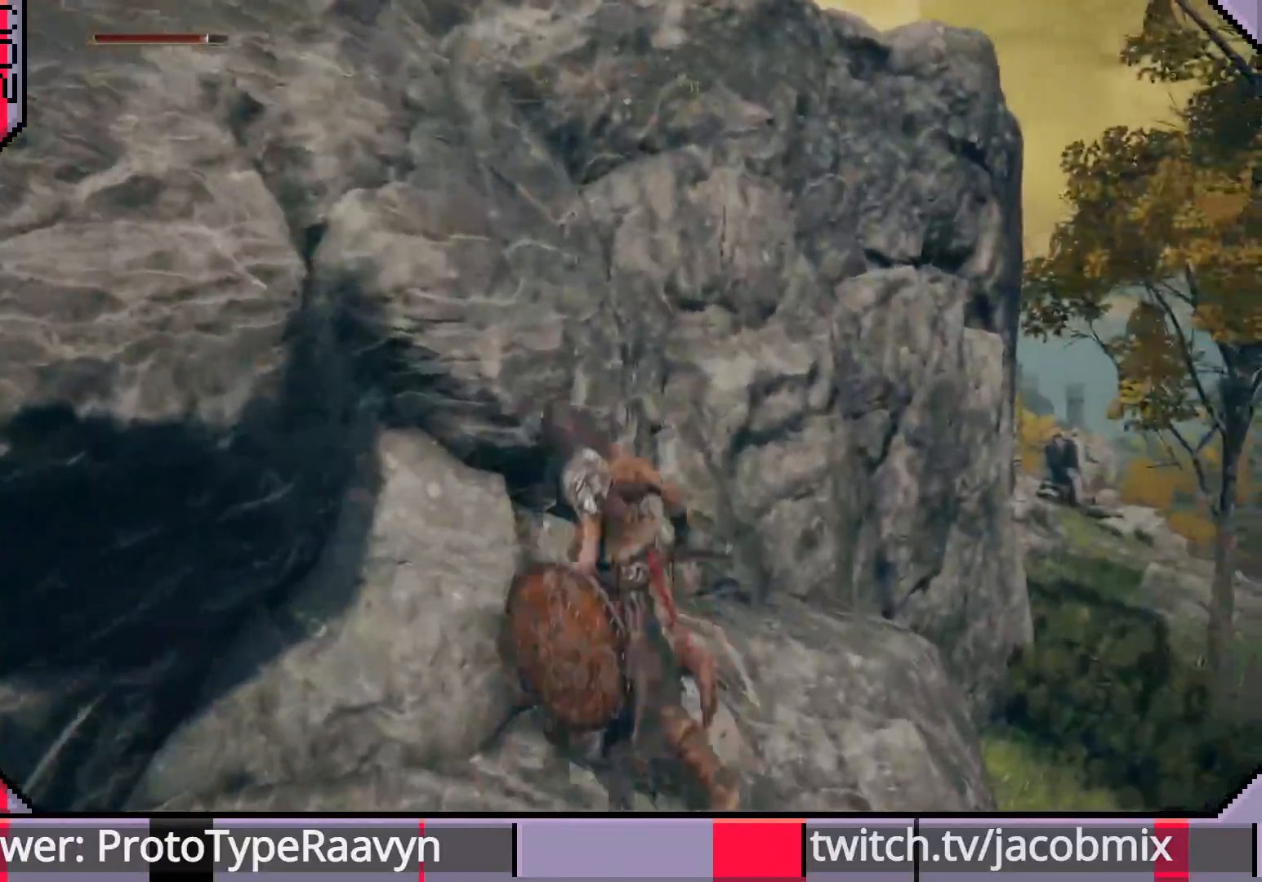
{"buttons": ["CIRCLE"], "left_stick": "up", "right_stick": "left", "events": [[17, "CROSS", "up"], [183, "right_stick", "left"], [467, "left_stick", "up"]]}
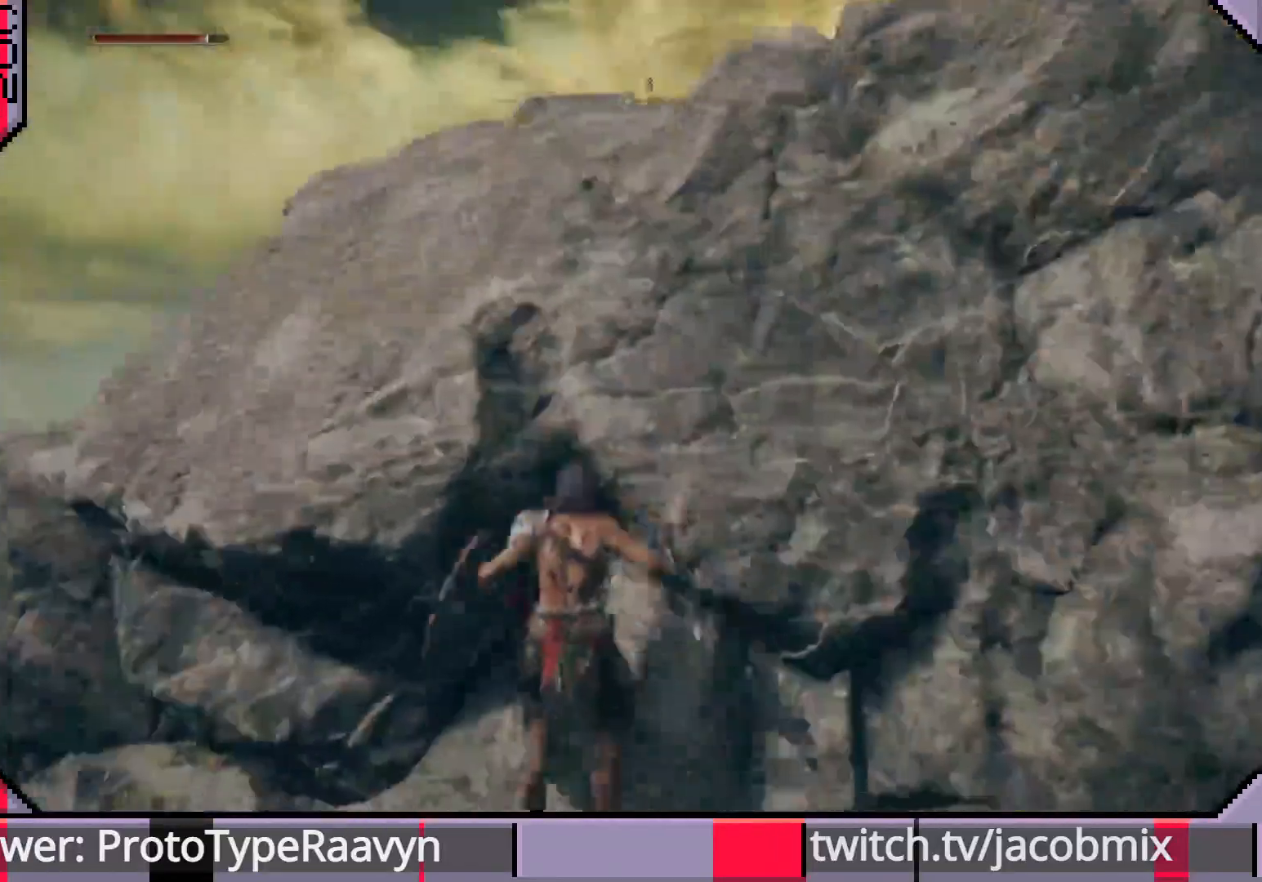
{"buttons": ["CIRCLE"], "left_stick": "up-right", "right_stick": "center", "events": [[133, "CROSS", "down"], [317, "right_stick", "center"], [383, "CROSS", "up"], [383, "left_stick", "up-right"]]}
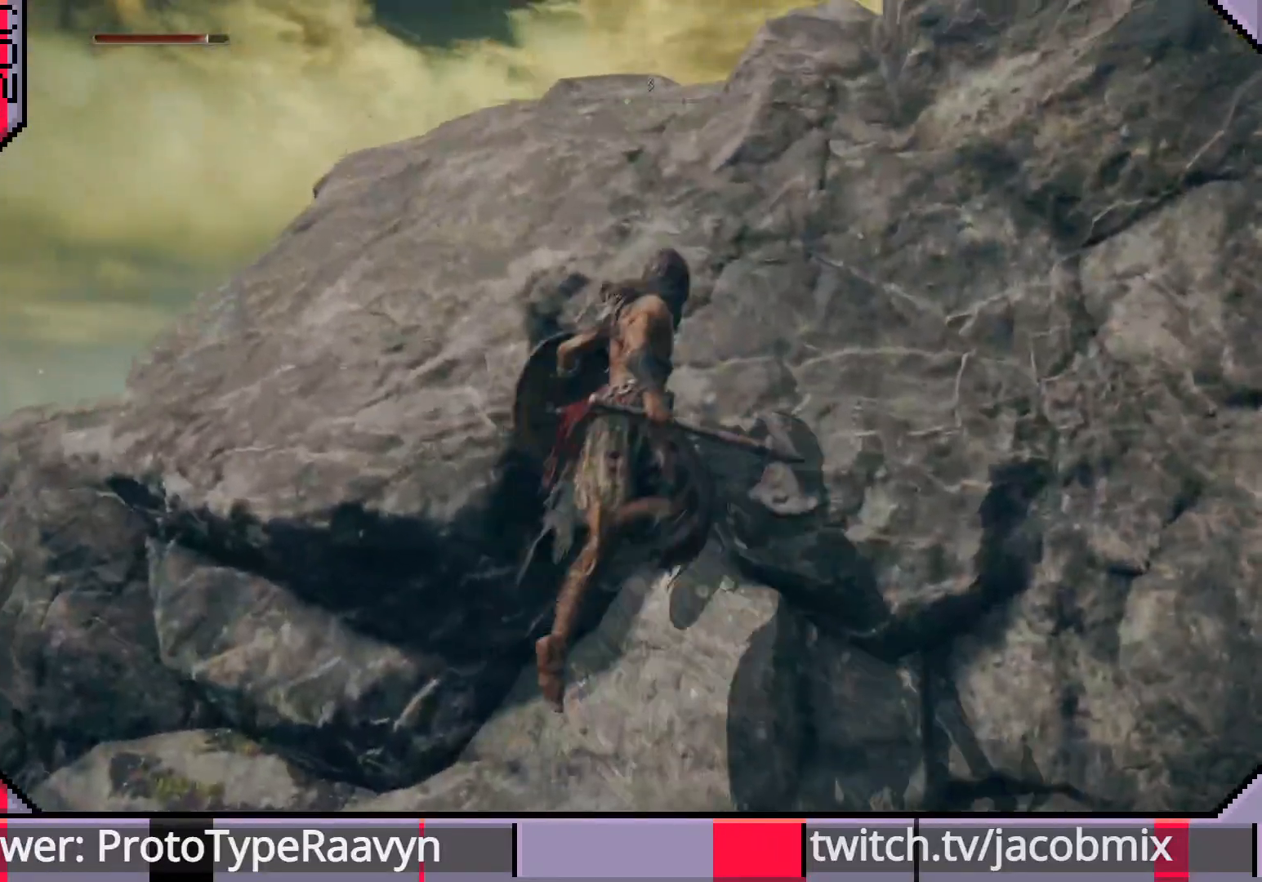
{"buttons": ["CIRCLE"], "left_stick": "up-right", "right_stick": "right", "events": [[17, "left_stick", "right"], [100, "right_stick", "right"], [267, "left_stick", "up-right"]]}
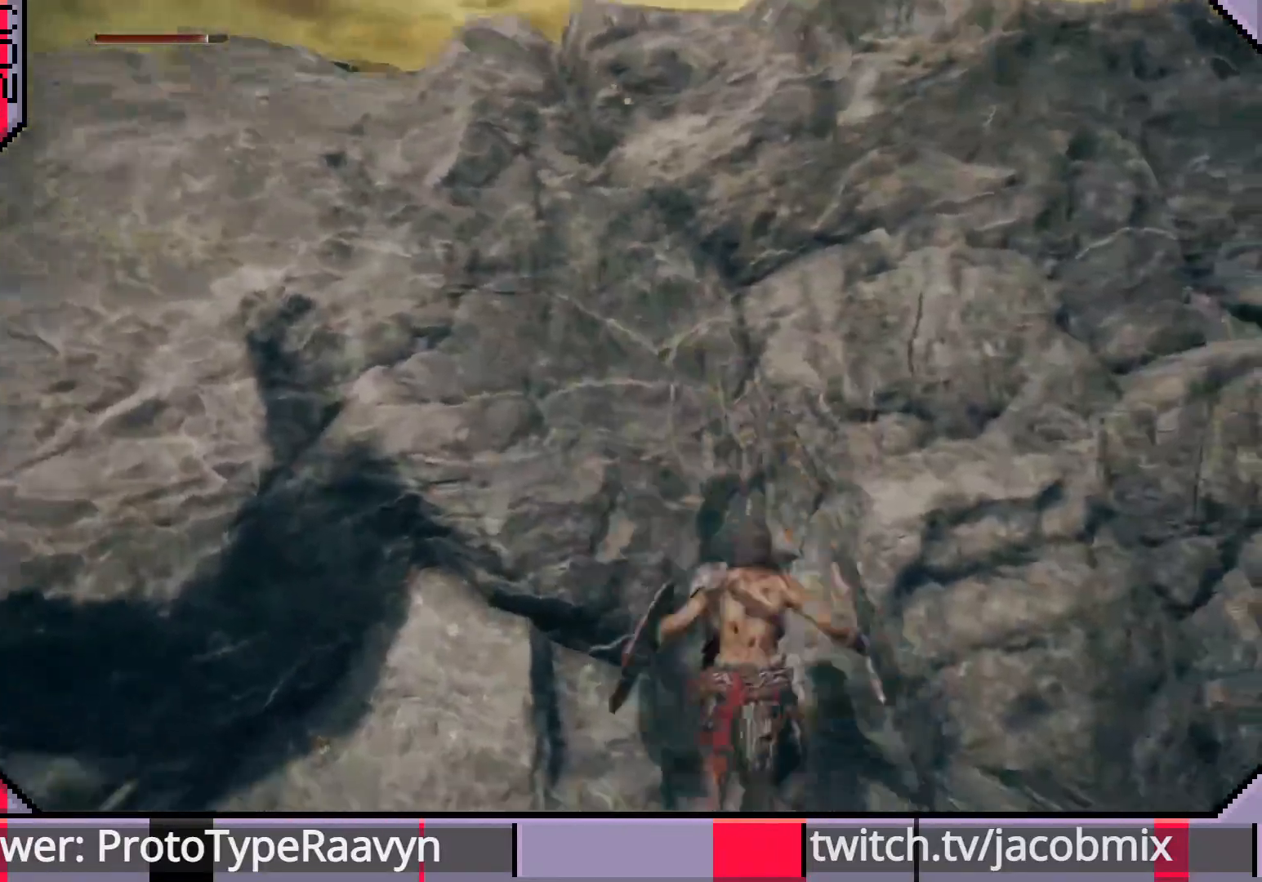
{"buttons": ["CIRCLE"], "left_stick": "up", "right_stick": "left", "events": [[33, "left_stick", "up"], [117, "CROSS", "down"], [167, "right_stick", "center"], [367, "CROSS", "up"], [467, "right_stick", "left"]]}